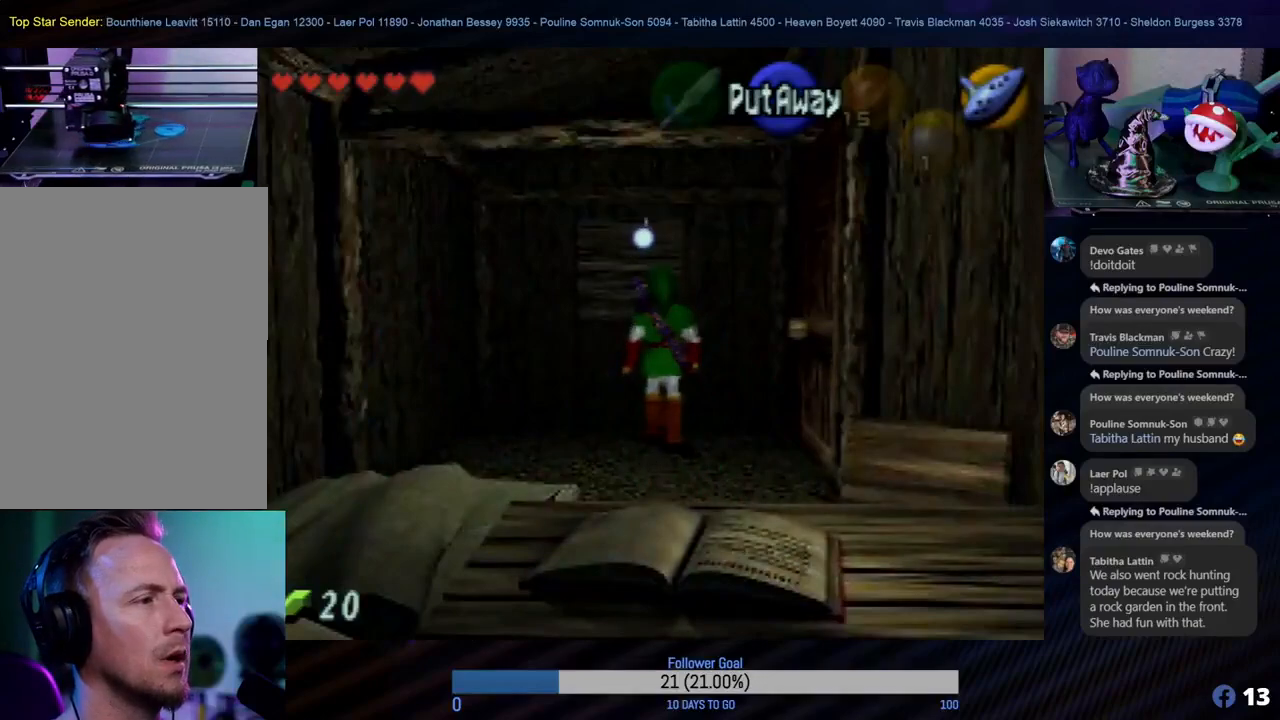
Gameplay with a controller (Nintendo layout); each line is a JSON object with the inputs held at the frame after it. "events" lists button and stick changes between this image and that frame as [ms after this image, input, new state], when the widget could be followed in between. Not read: L1 L3 R3.
{"buttons": [], "left_stick": "right", "events": [[17, "left_stick", "right"], [133, "left_stick", "down"], [433, "left_stick", "right"]]}
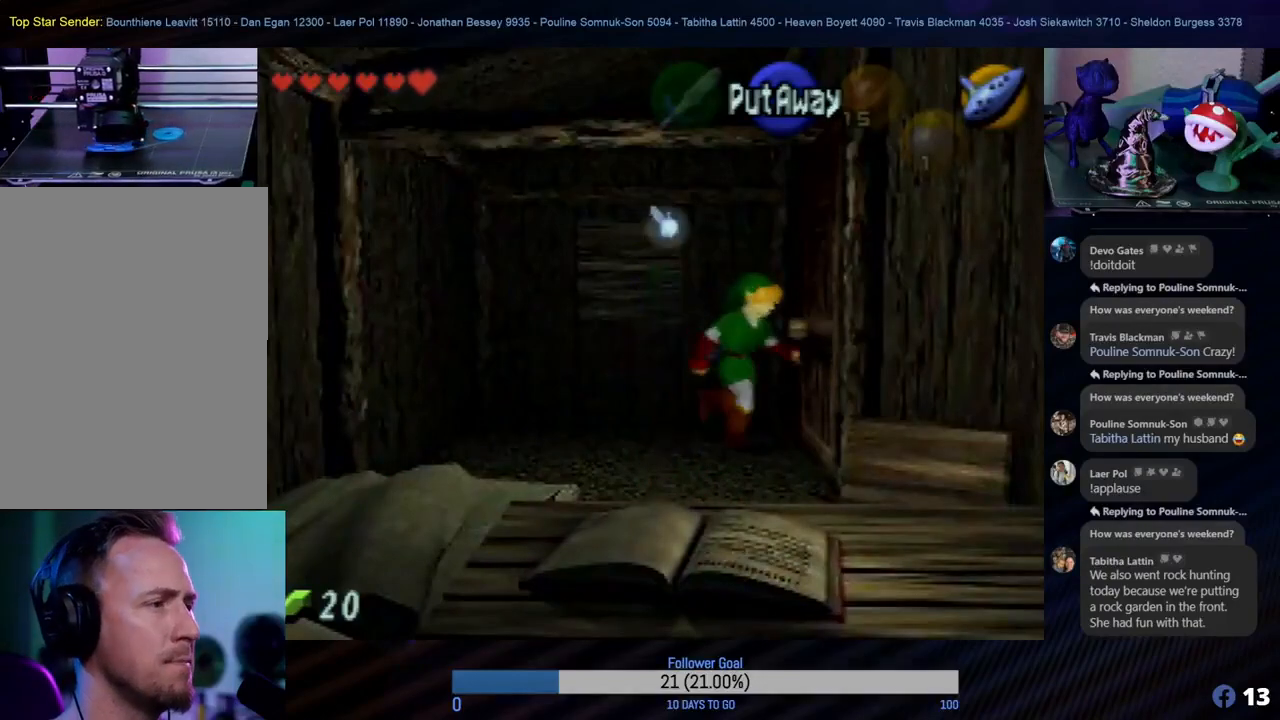
{"buttons": ["A"], "left_stick": "right", "events": [[200, "left_stick", "down-right"], [383, "left_stick", "right"], [450, "A", "down"]]}
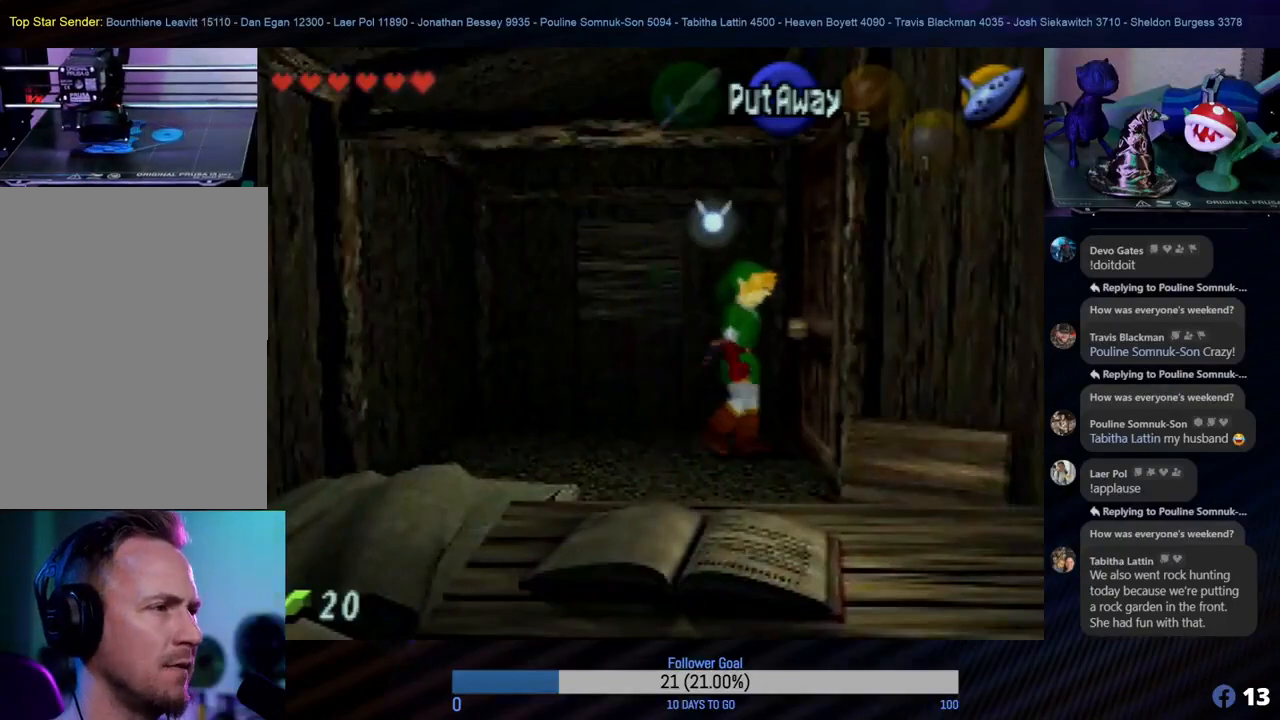
{"buttons": [], "left_stick": "center", "events": [[33, "left_stick", "center"], [117, "A", "up"], [200, "A", "down"], [267, "A", "up"], [300, "left_stick", "down"], [483, "left_stick", "center"]]}
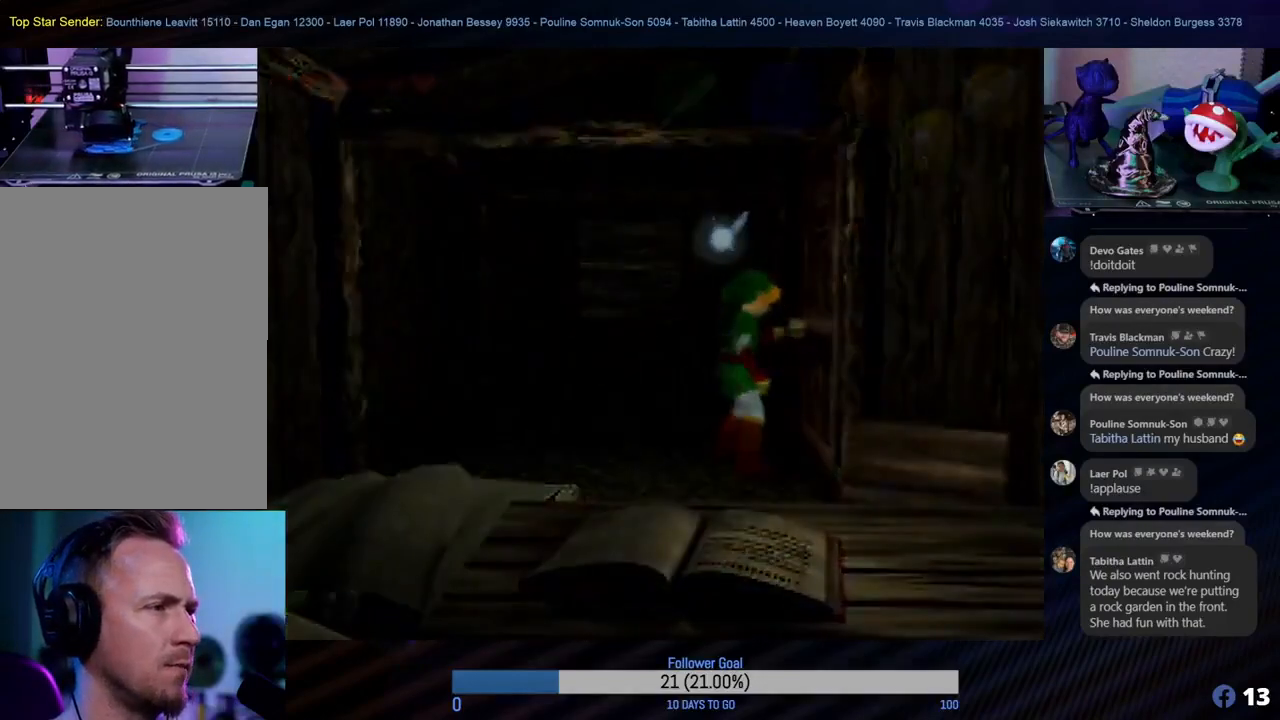
{"buttons": [], "left_stick": "center", "events": []}
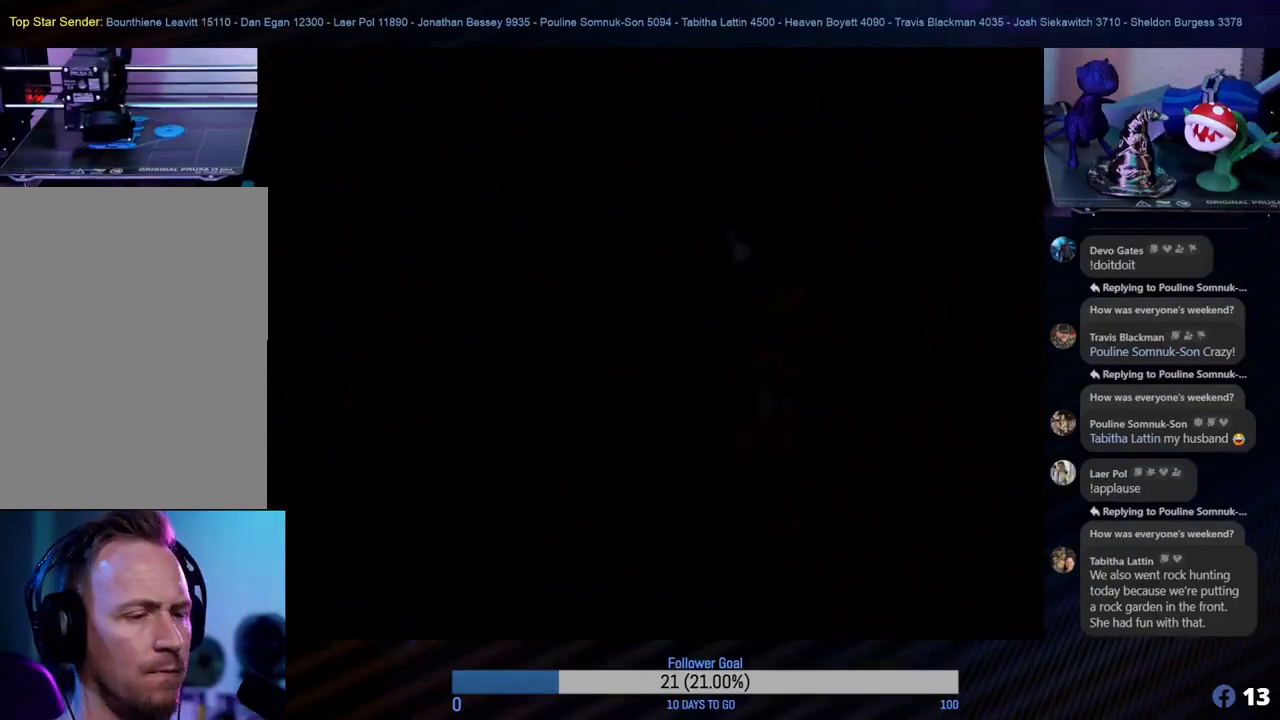
{"buttons": [], "left_stick": "center", "events": []}
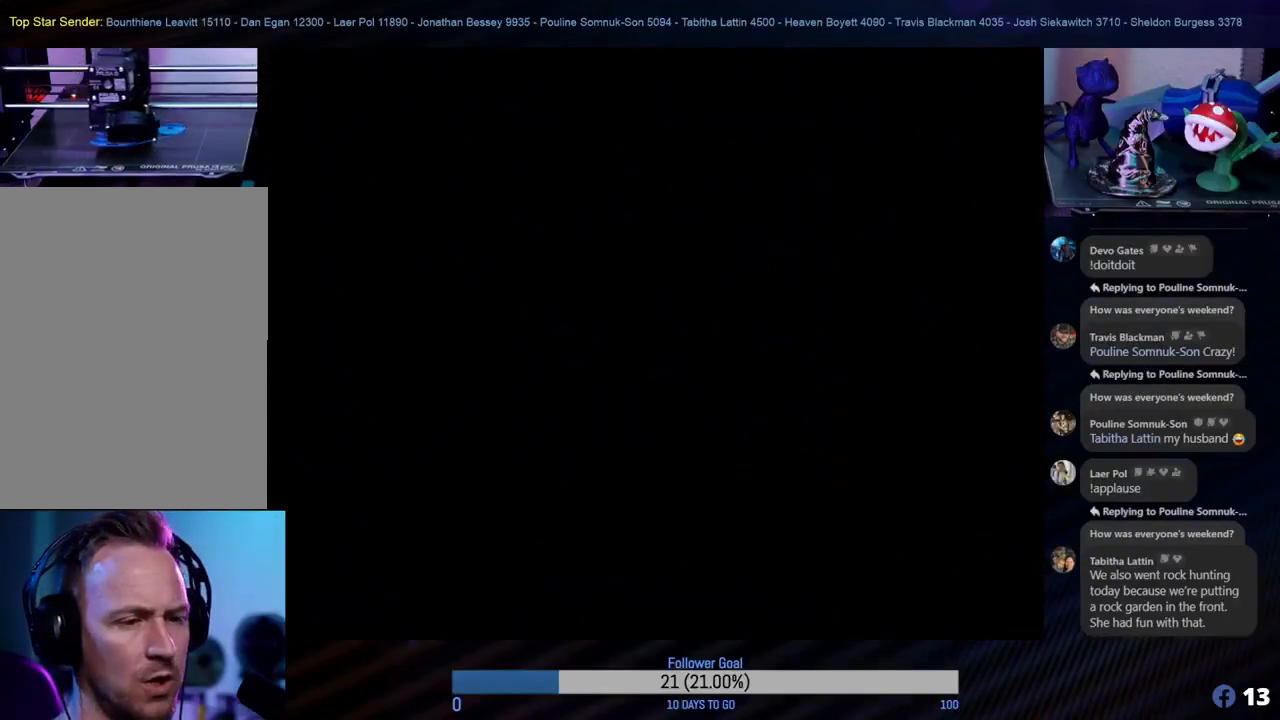
{"buttons": [], "left_stick": "center", "events": []}
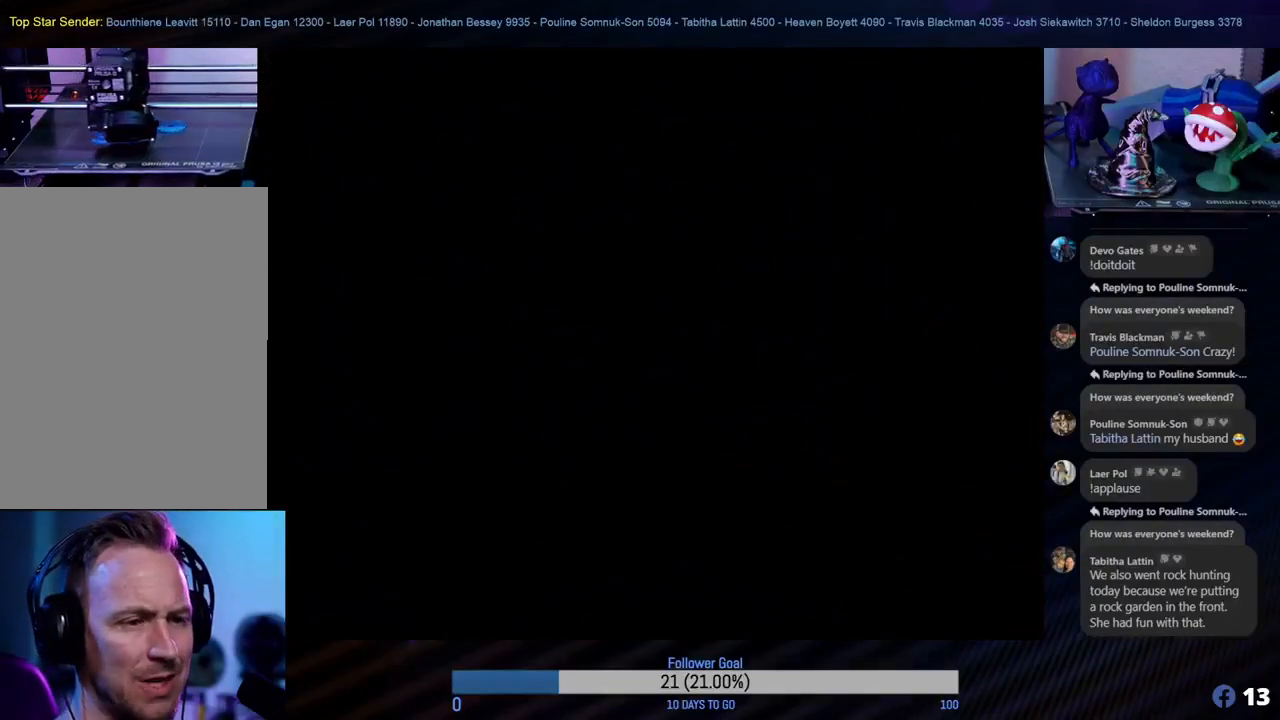
{"buttons": [], "left_stick": "center", "events": []}
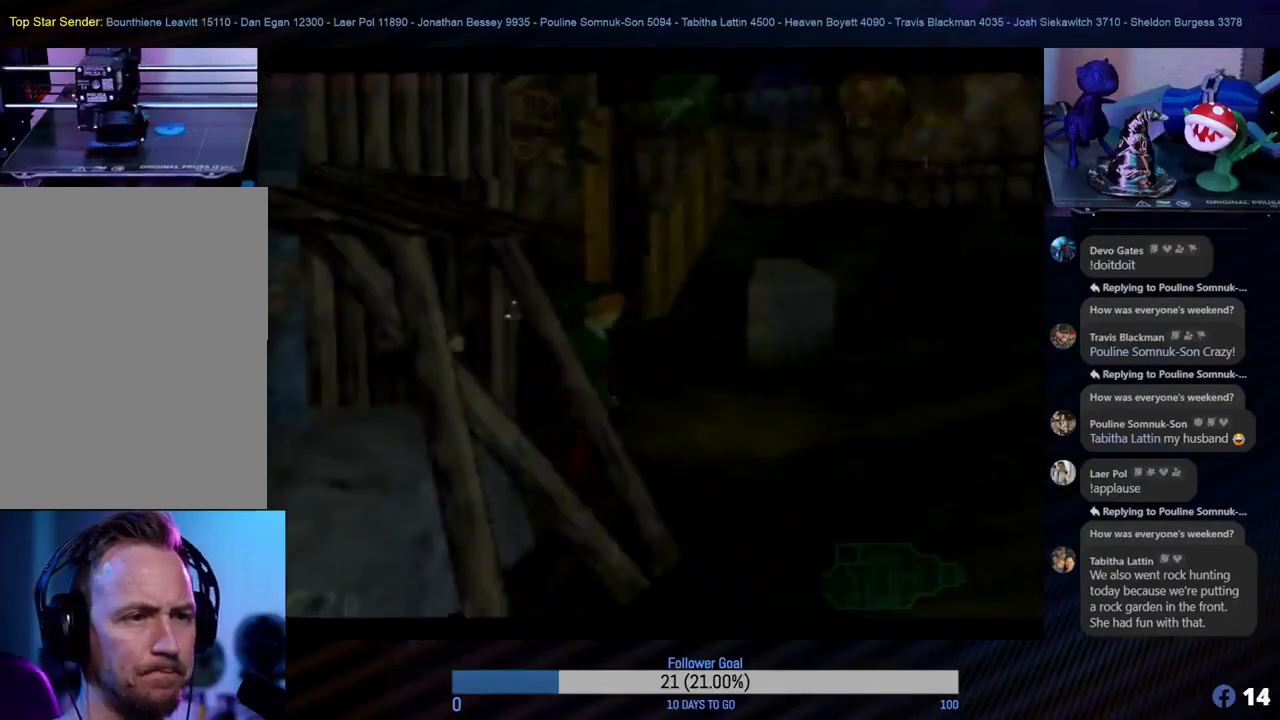
{"buttons": [], "left_stick": "center", "events": []}
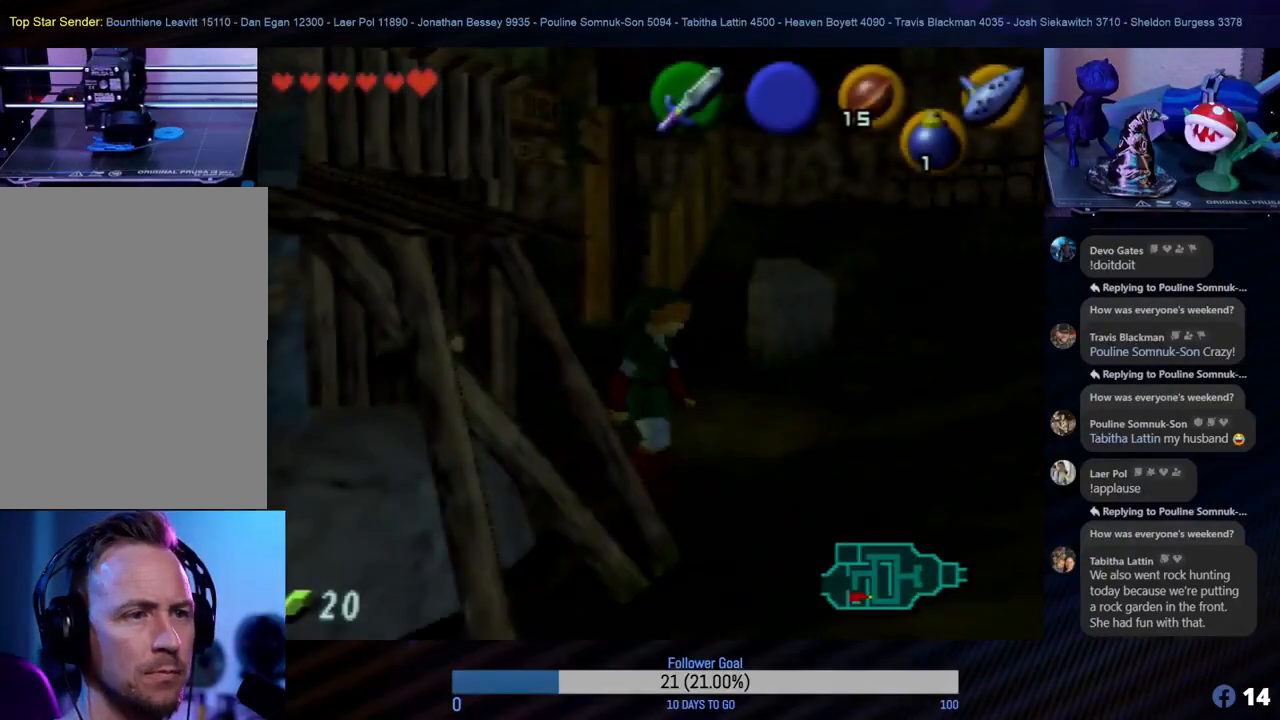
{"buttons": [], "left_stick": "center", "events": []}
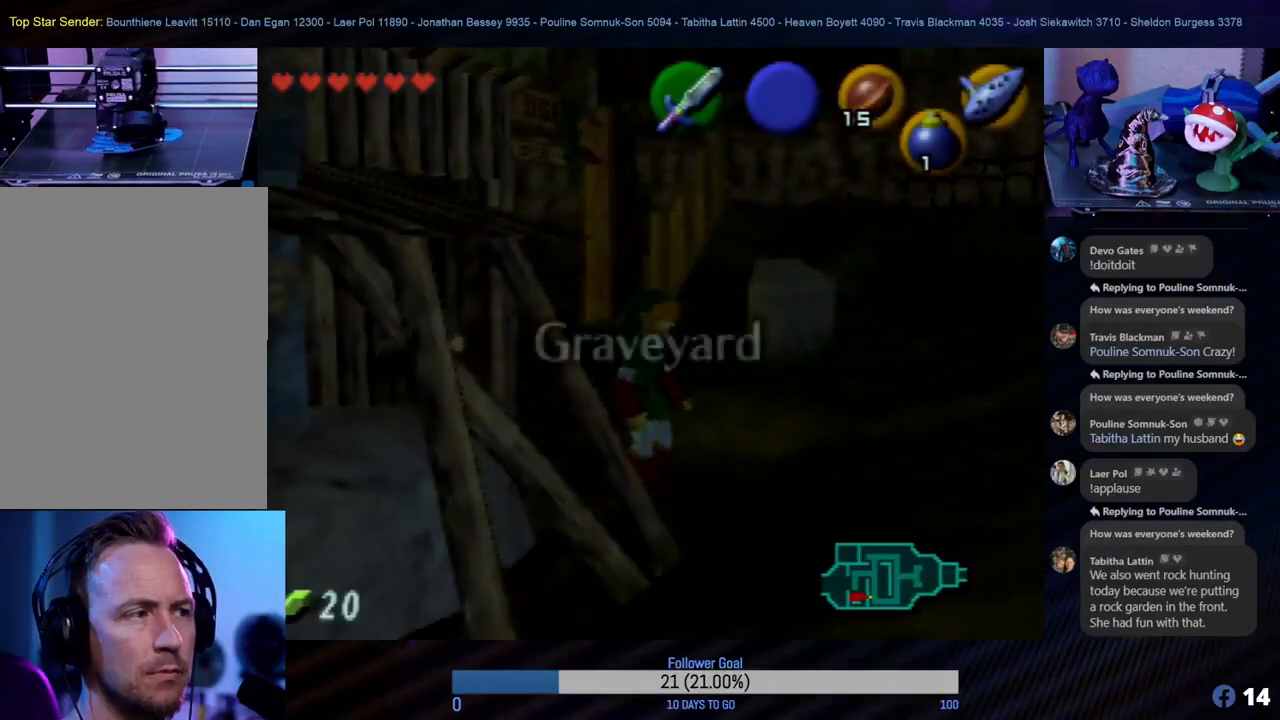
{"buttons": [], "left_stick": "right", "events": [[167, "left_stick", "down-right"], [283, "left_stick", "right"]]}
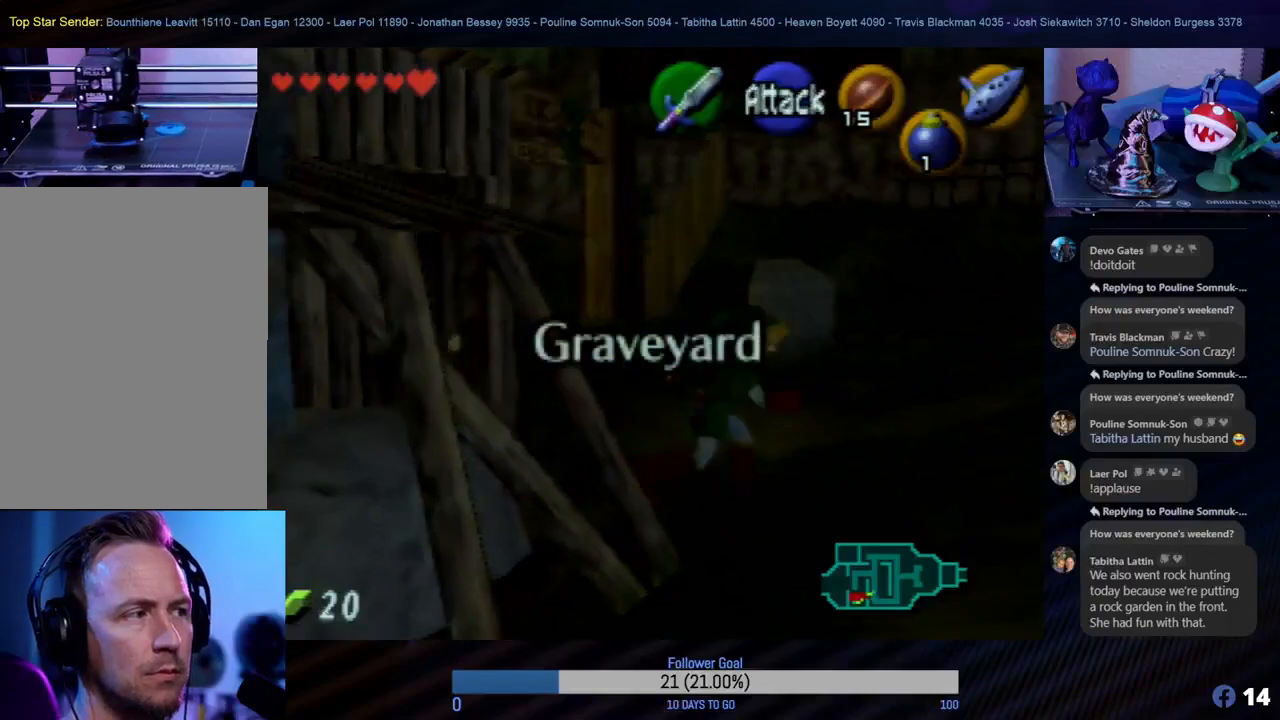
{"buttons": [], "left_stick": "right", "events": []}
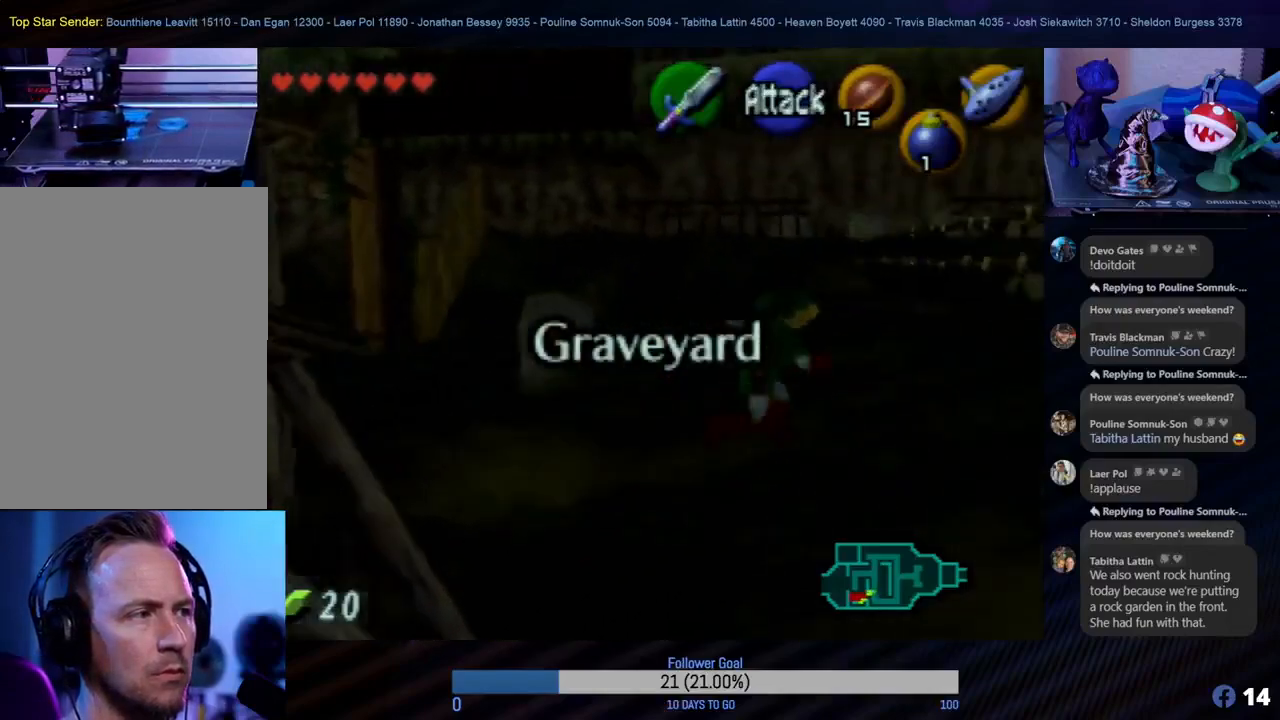
{"buttons": [], "left_stick": "right", "events": [[250, "left_stick", "down"], [450, "left_stick", "right"]]}
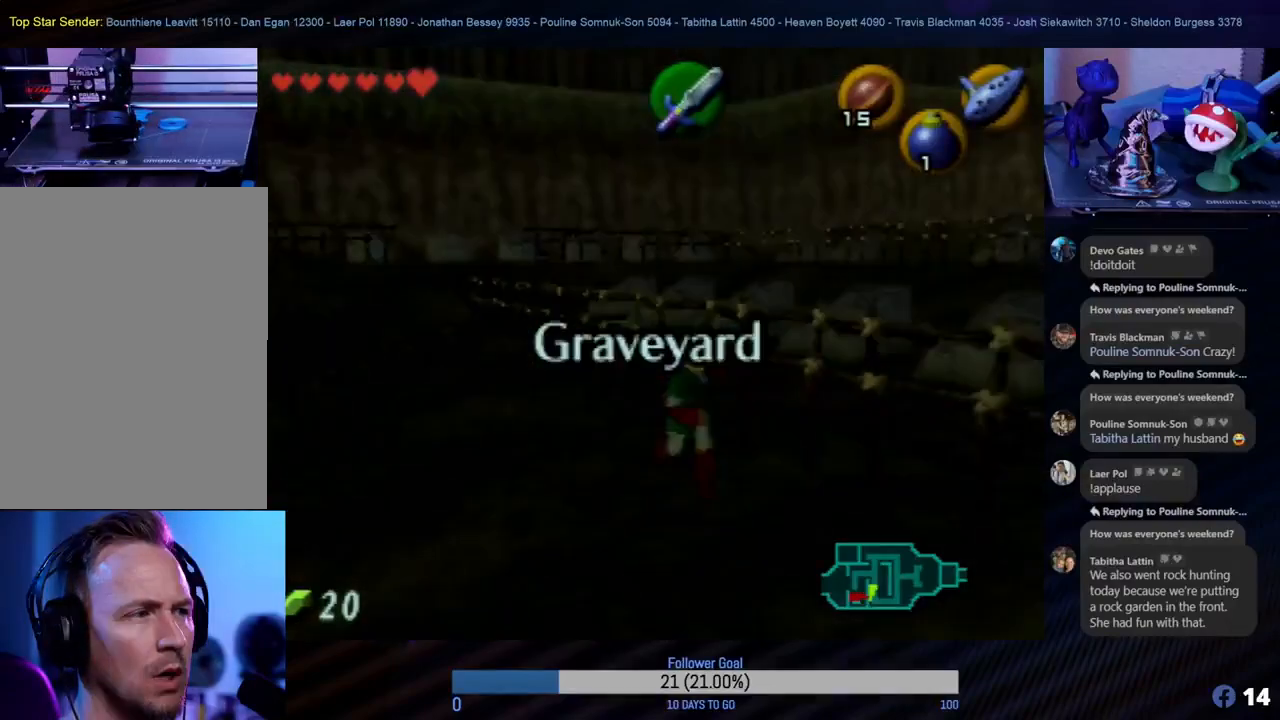
{"buttons": [], "left_stick": "up-left", "events": [[67, "left_stick", "up-right"], [250, "left_stick", "up"], [483, "left_stick", "up-left"]]}
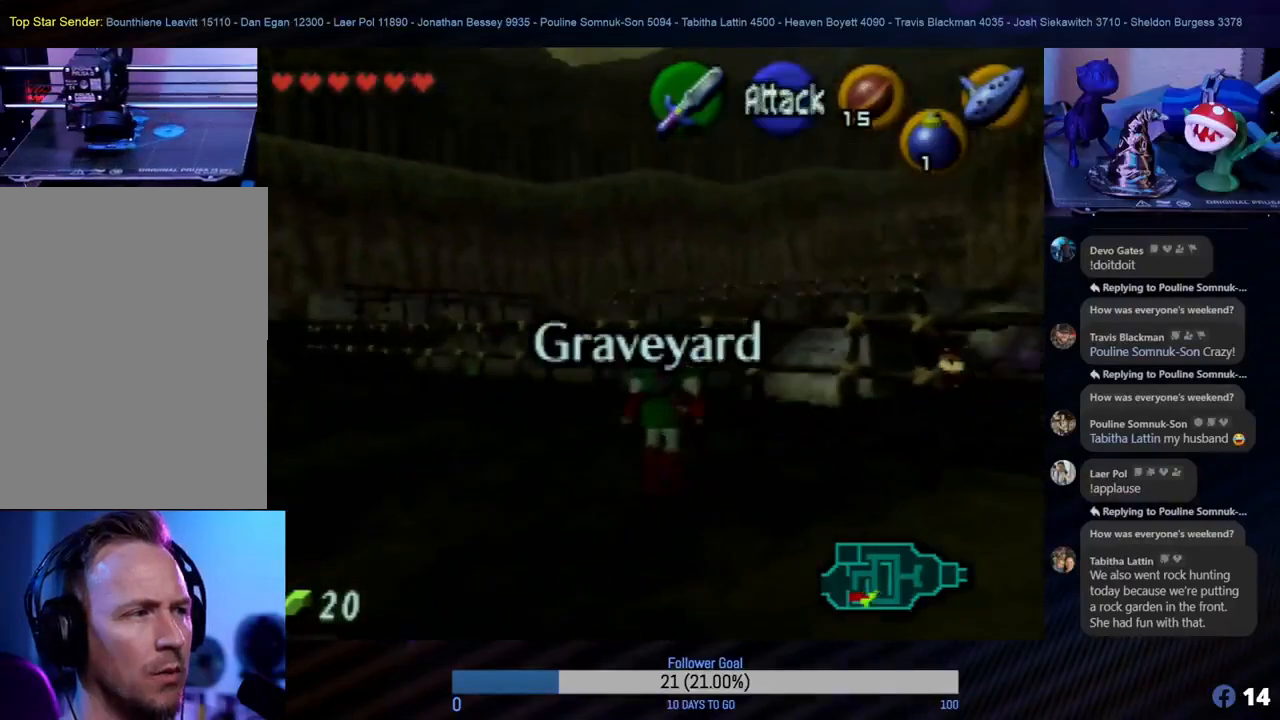
{"buttons": [], "left_stick": "up-right", "events": [[200, "left_stick", "up"], [433, "left_stick", "up-right"]]}
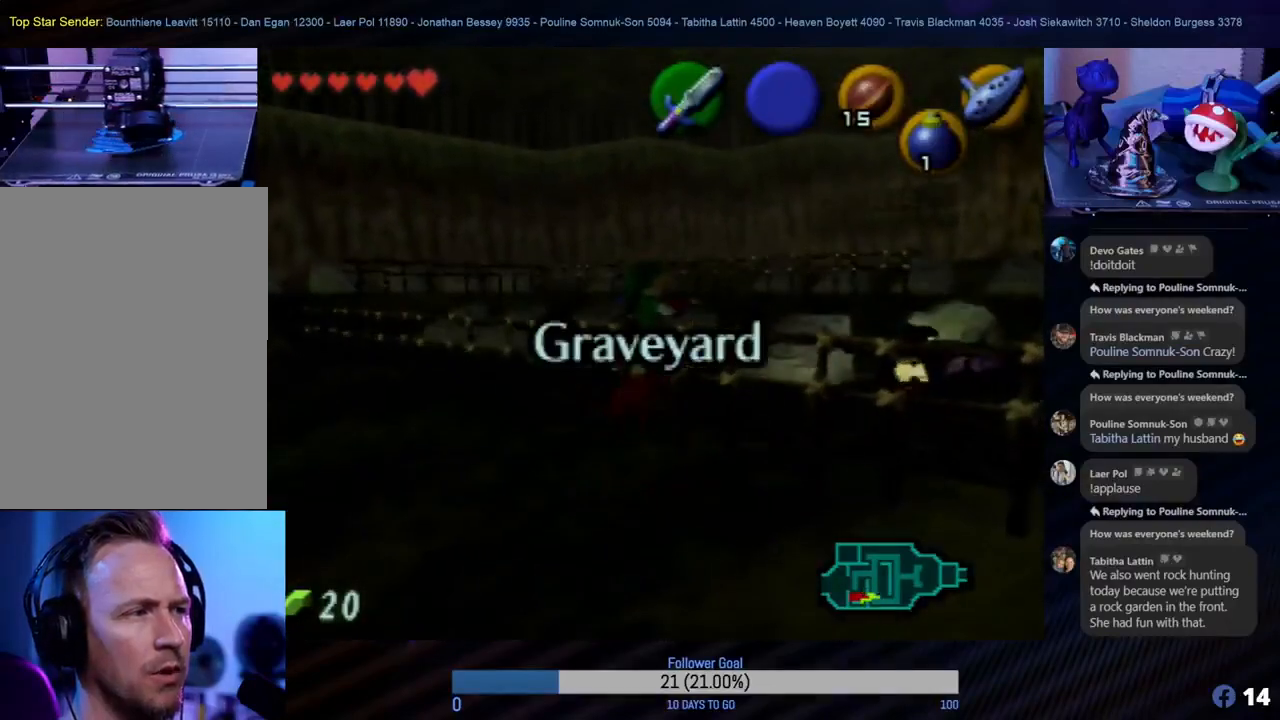
{"buttons": [], "left_stick": "up", "events": [[333, "left_stick", "up"]]}
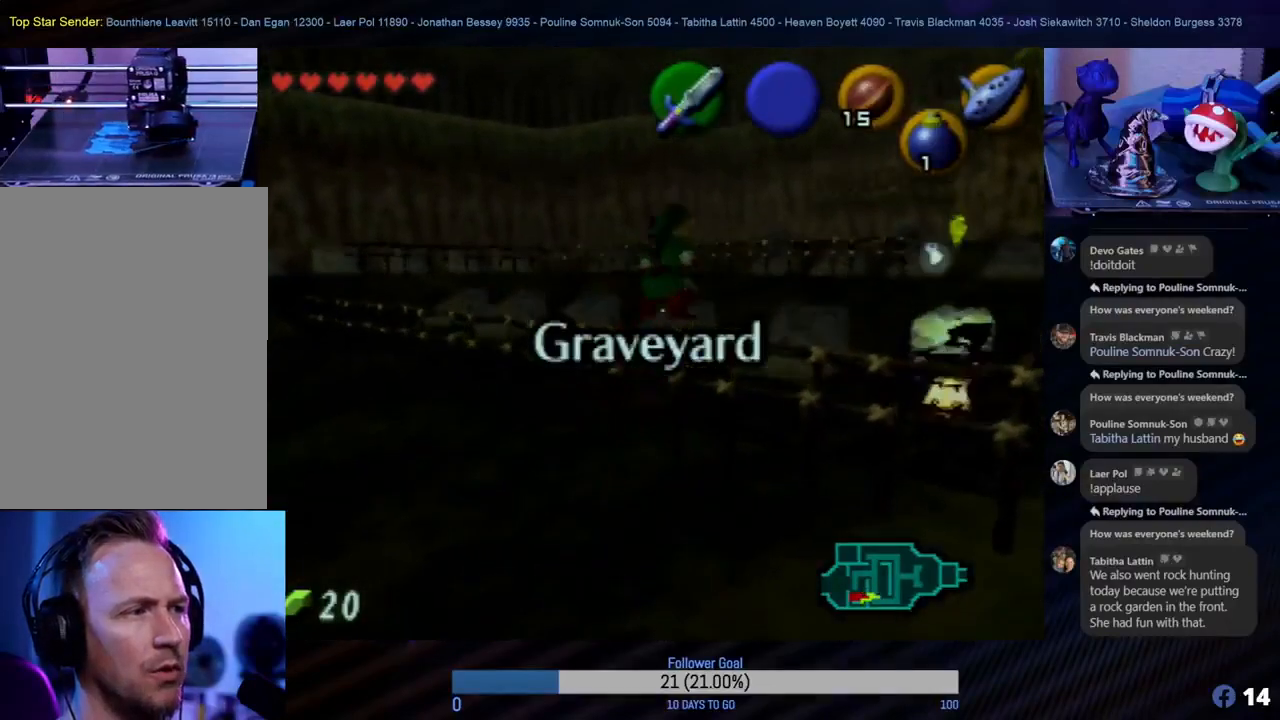
{"buttons": [], "left_stick": "up-right", "events": [[217, "left_stick", "up-right"]]}
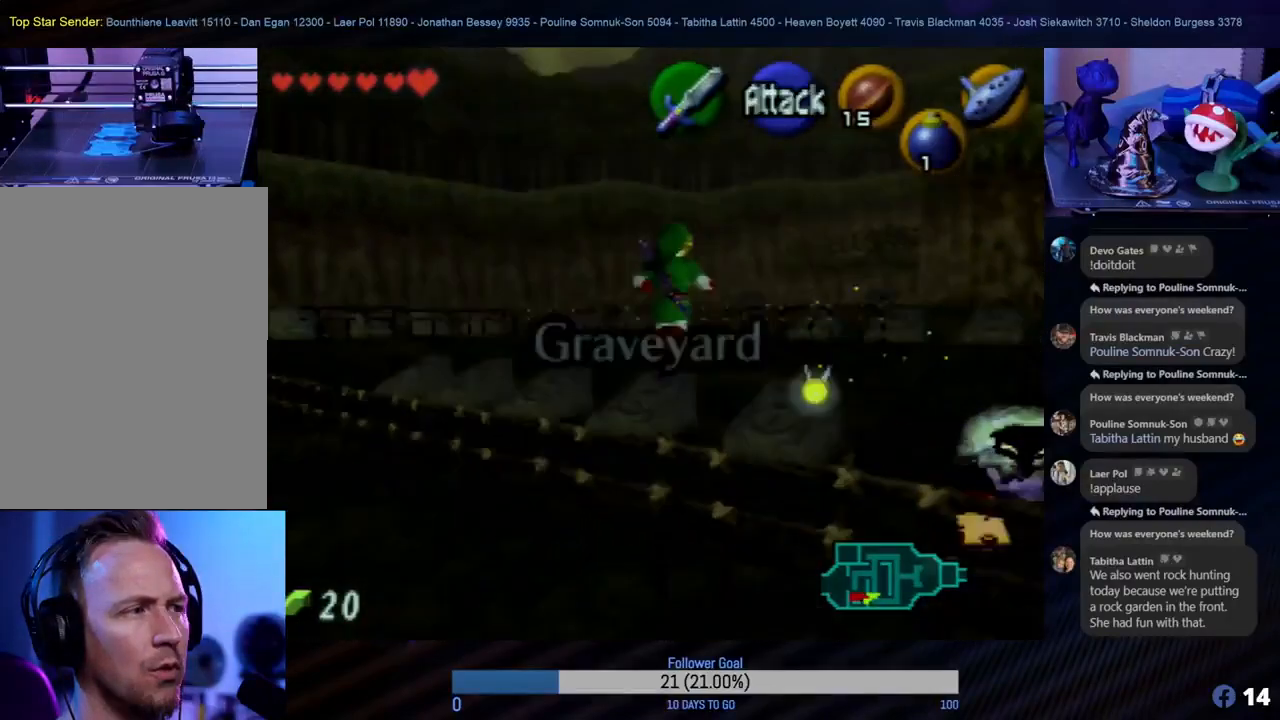
{"buttons": [], "left_stick": "up-right", "events": []}
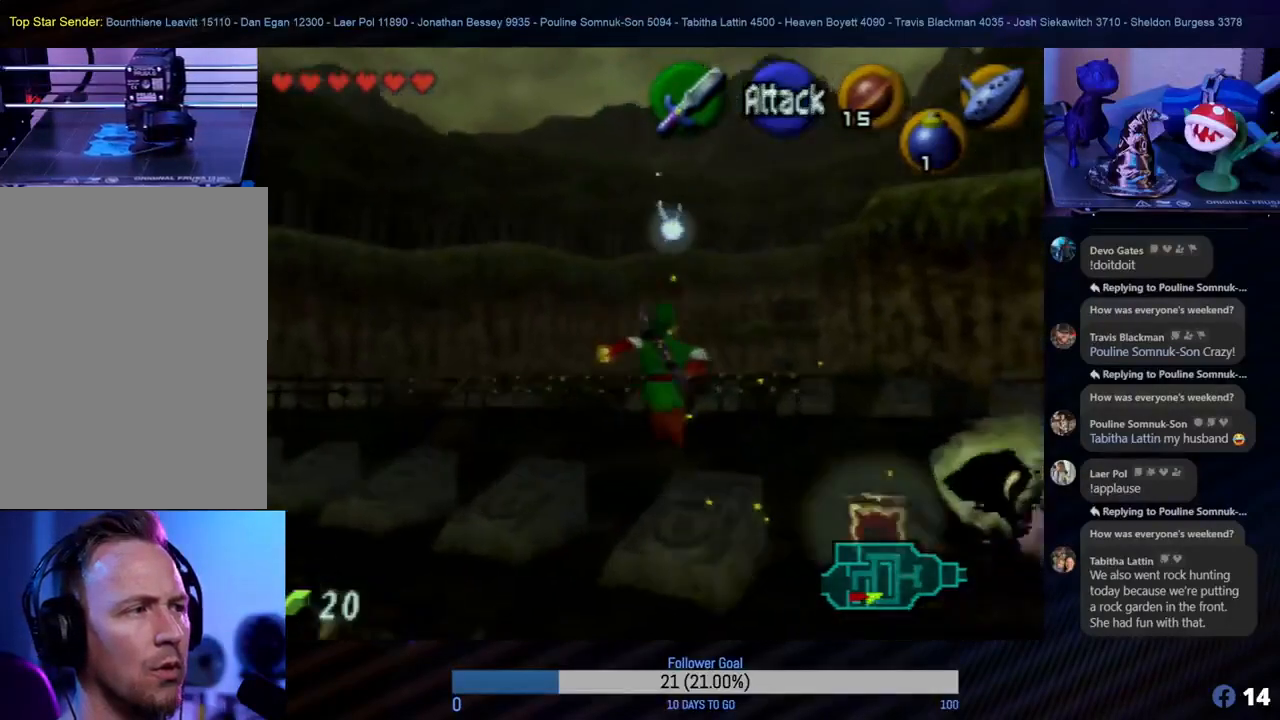
{"buttons": [], "left_stick": "up-right", "events": []}
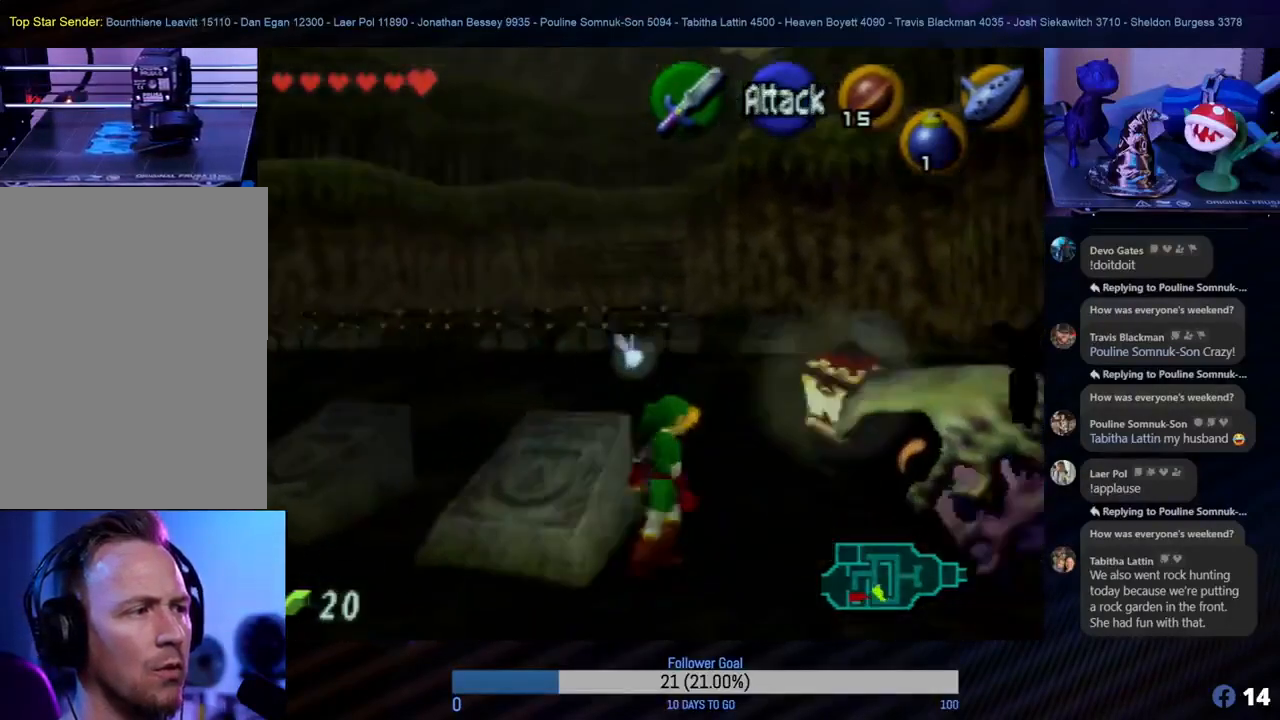
{"buttons": [], "left_stick": "up", "events": [[183, "left_stick", "up"]]}
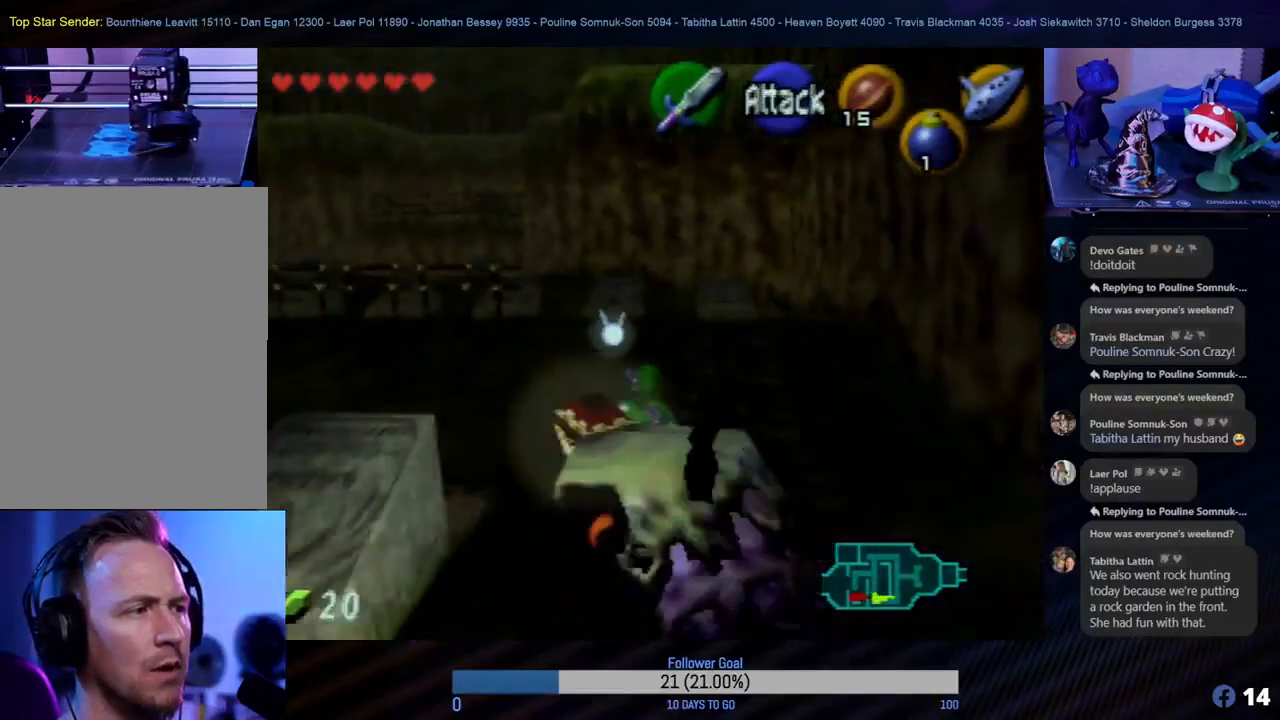
{"buttons": [], "left_stick": "up", "events": []}
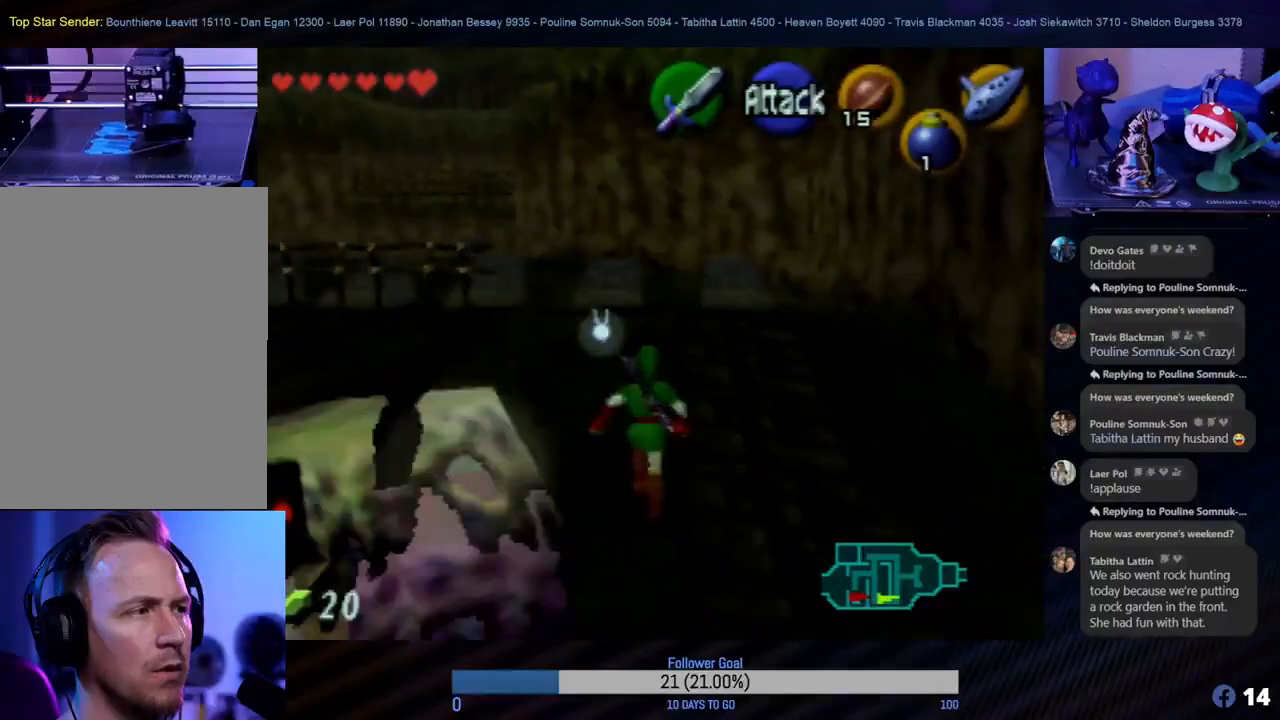
{"buttons": [], "left_stick": "up", "events": []}
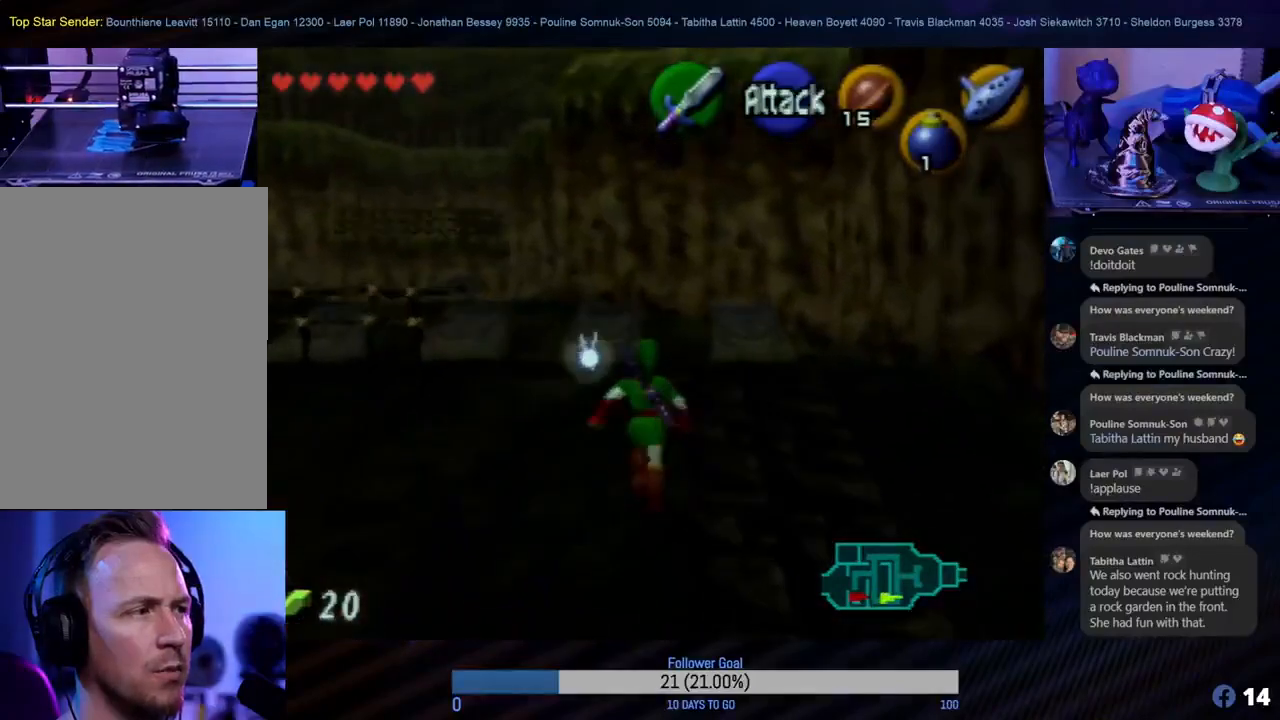
{"buttons": [], "left_stick": "up", "events": []}
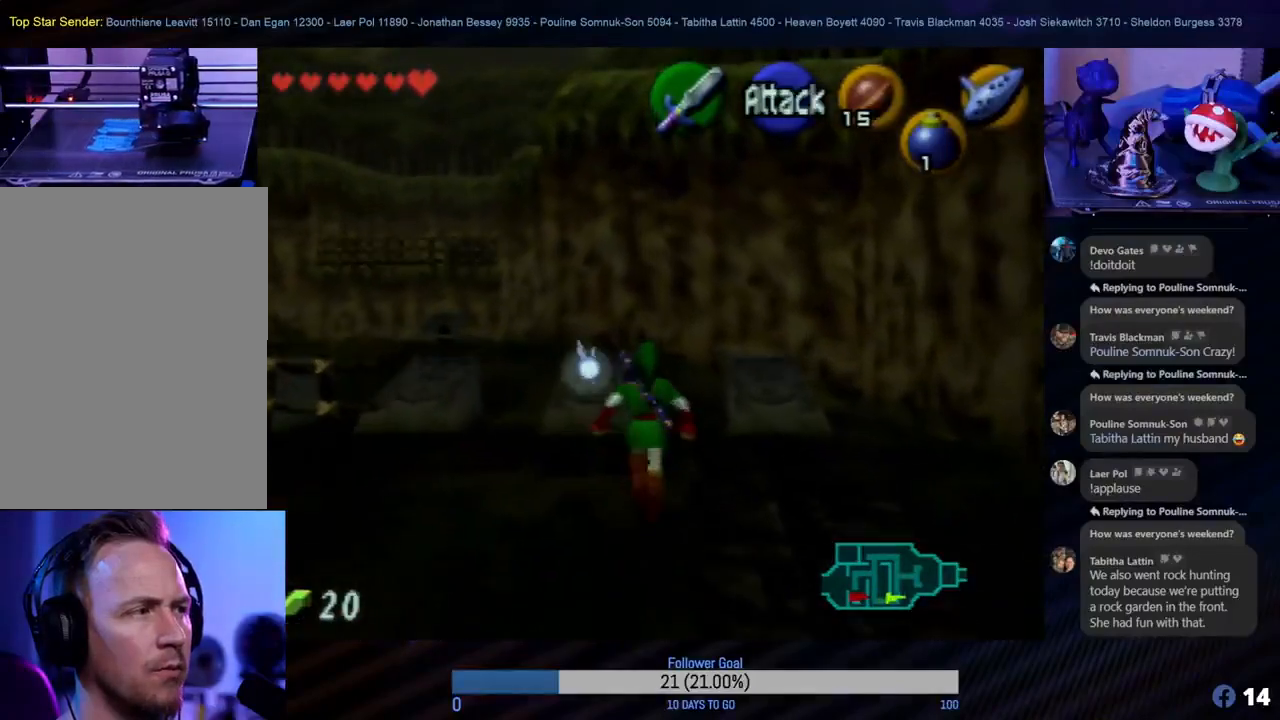
{"buttons": [], "left_stick": "up", "events": []}
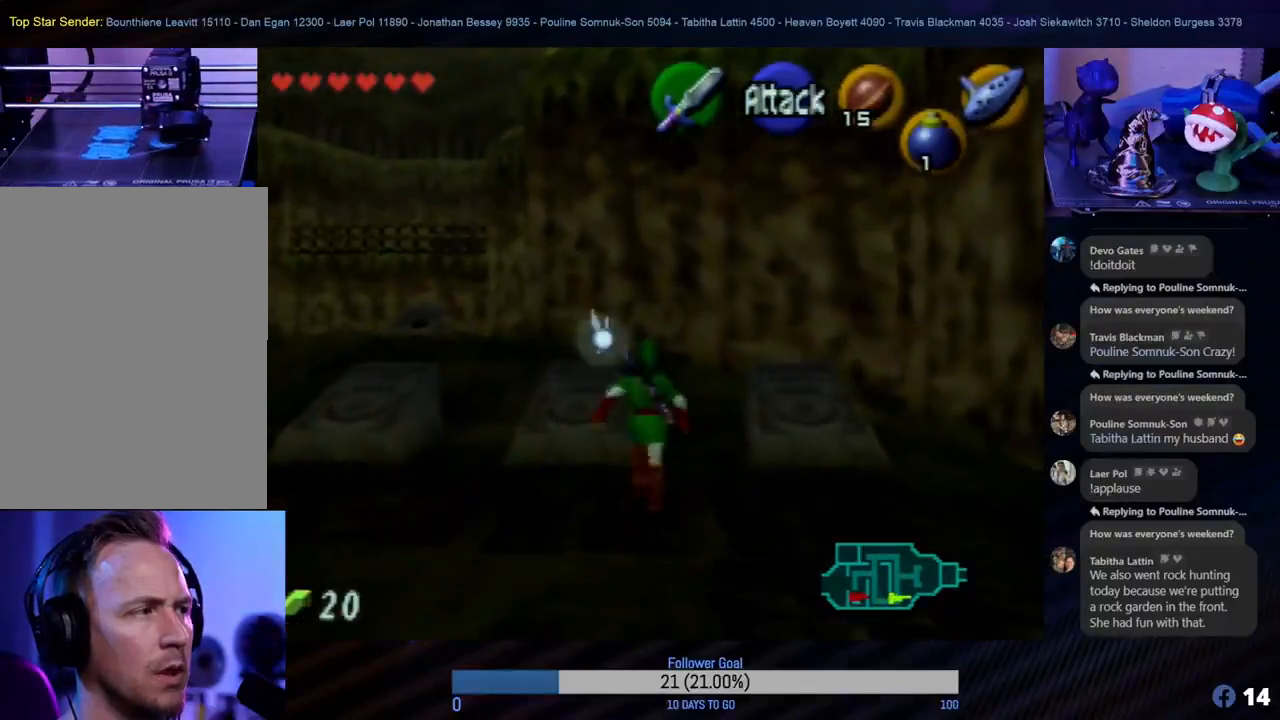
{"buttons": [], "left_stick": "up", "events": []}
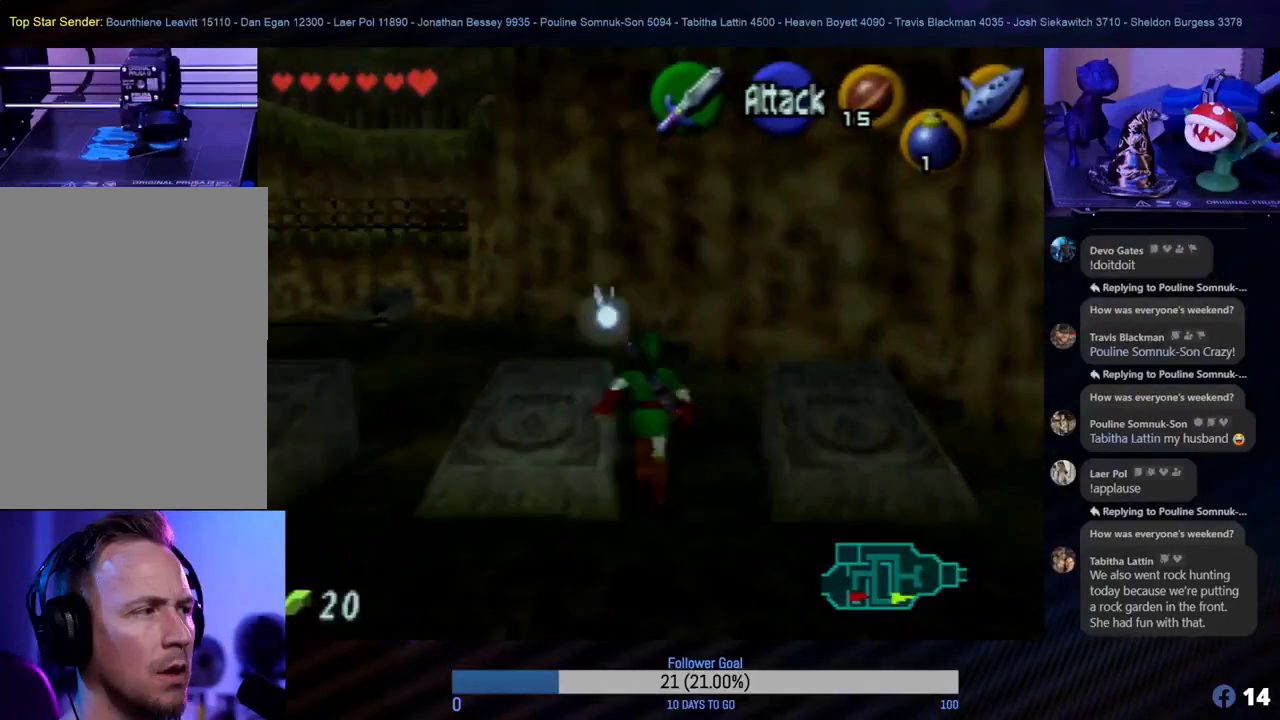
{"buttons": [], "left_stick": "up-left", "events": [[100, "left_stick", "up-left"]]}
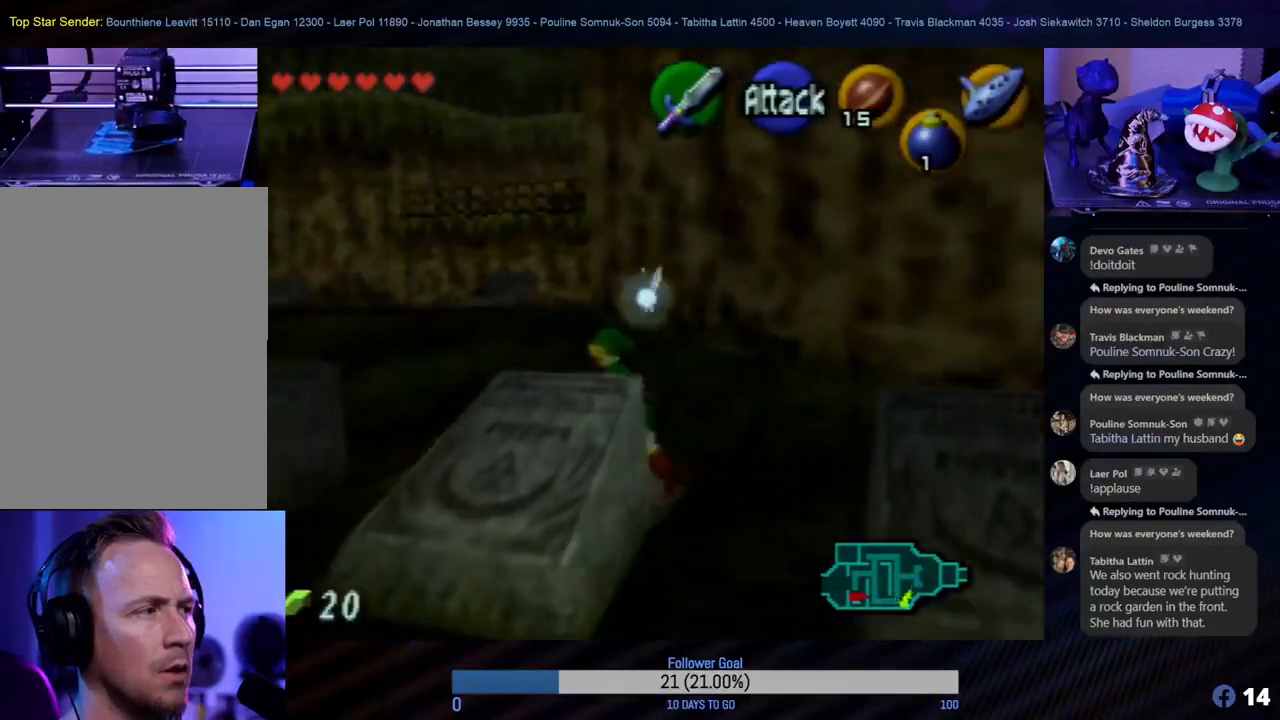
{"buttons": [], "left_stick": "up", "events": [[100, "left_stick", "up"]]}
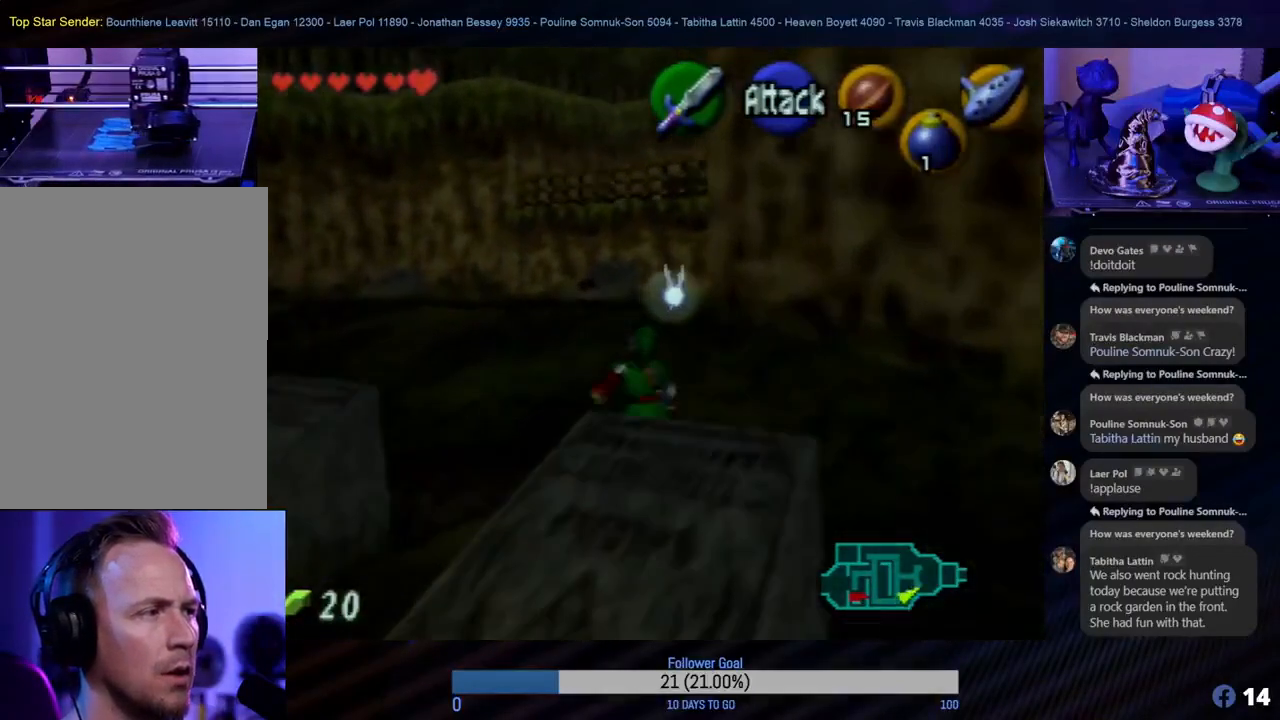
{"buttons": [], "left_stick": "up", "events": []}
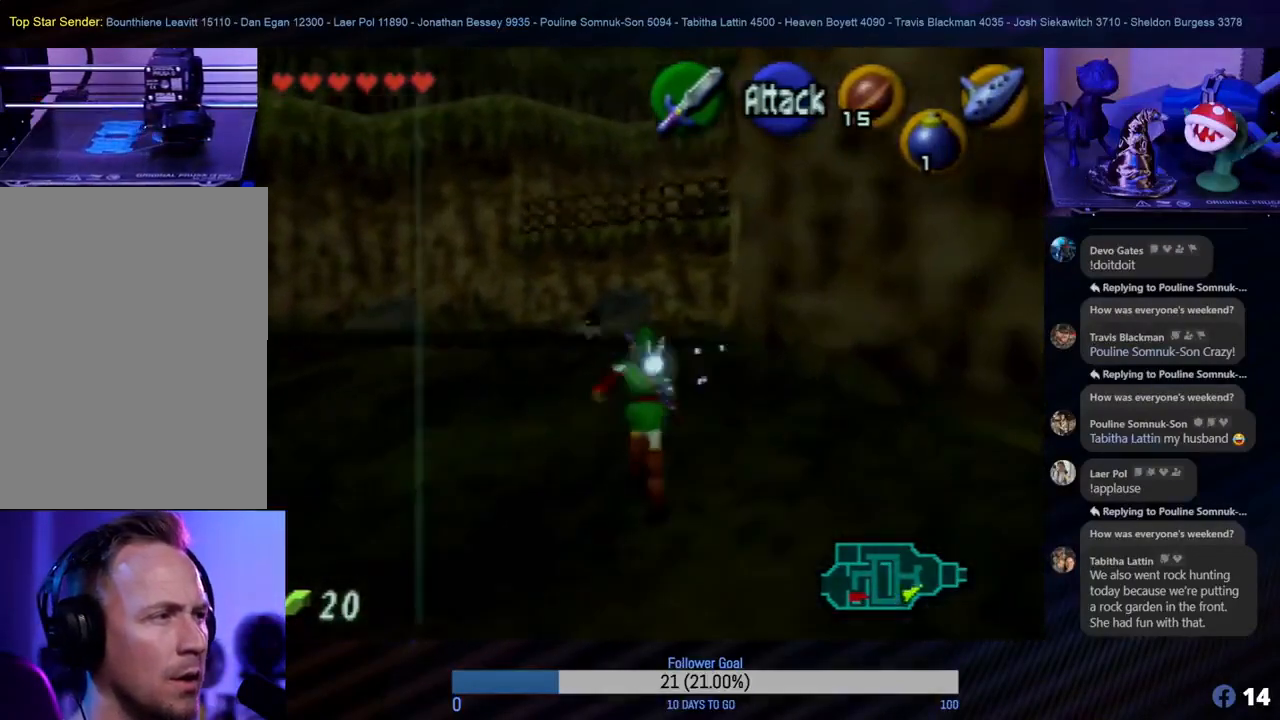
{"buttons": [], "left_stick": "up", "events": []}
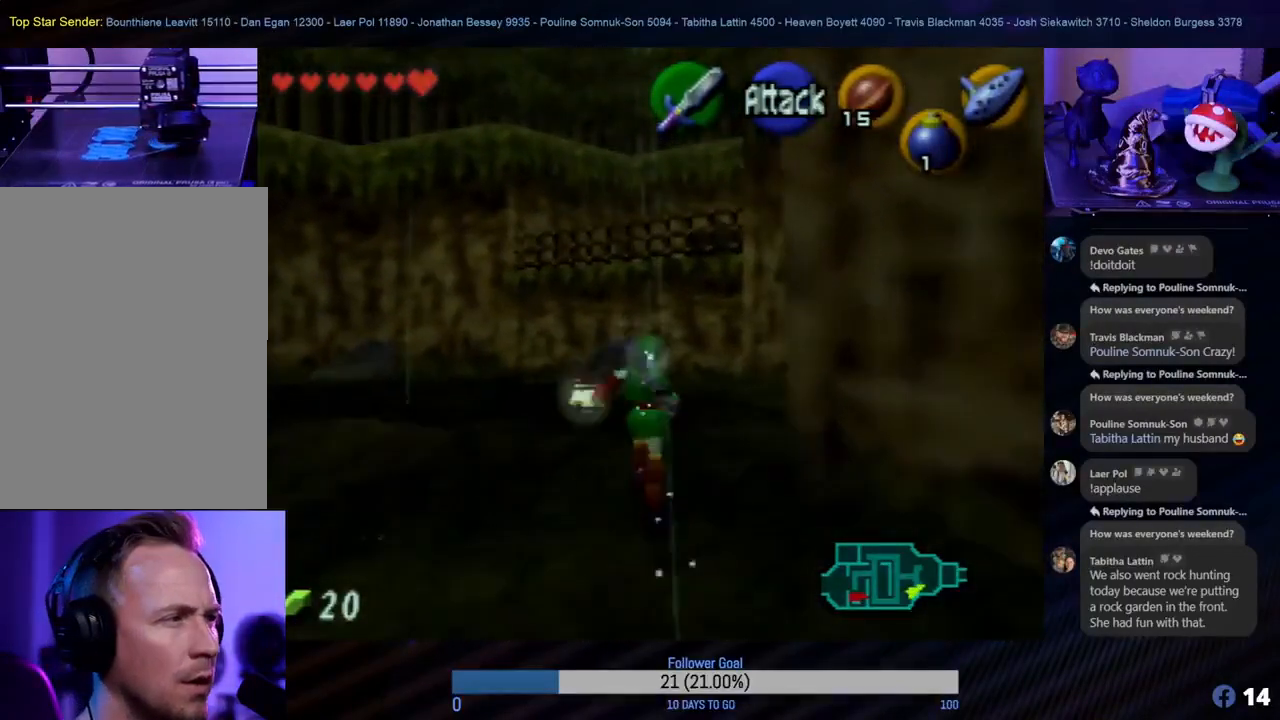
{"buttons": [], "left_stick": "center", "events": [[283, "left_stick", "center"]]}